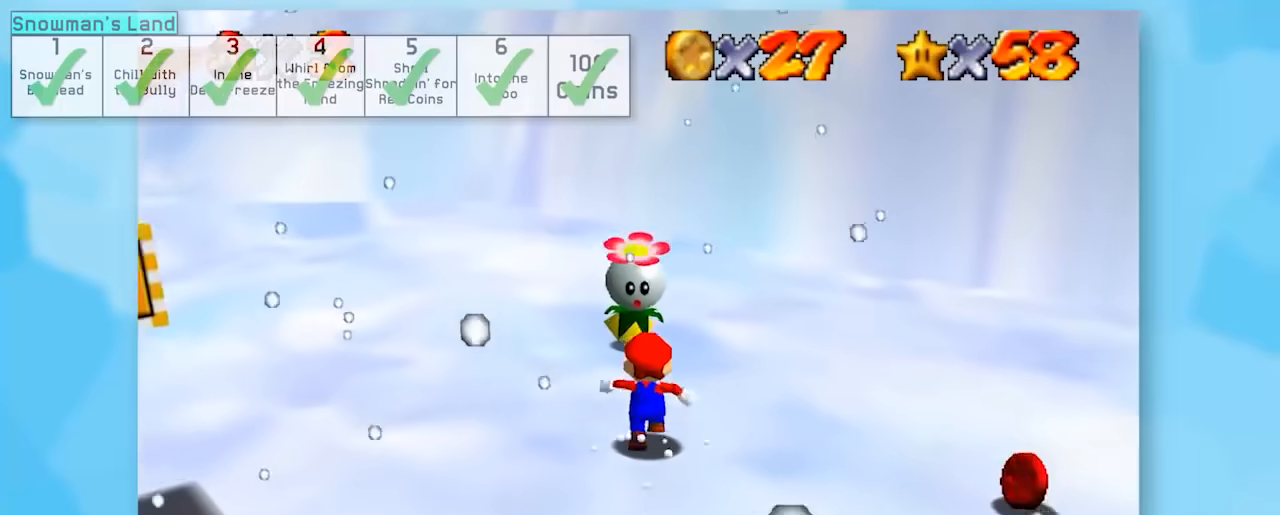
Gameplay with a controller (Nintendo layout); each line is a JSON object with the inputs held at the frame after it. "events" lists button and stick changes between this image and that frame as [ms after this image, input, new state], when the widget could be followed in between. Not read: L1 L3 R3.
{"buttons": ["A"], "left_stick": "center", "events": [[250, "left_stick", "center"], [283, "A", "down"], [283, "Z", "up"], [350, "A", "up"], [400, "Z", "down"], [467, "A", "down"], [500, "Z", "up"]]}
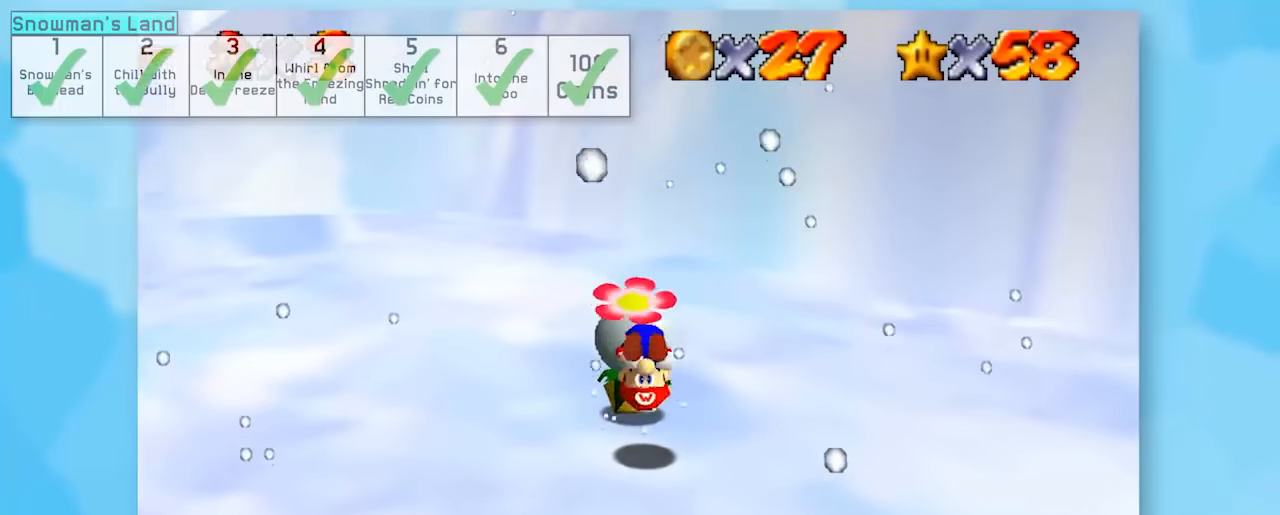
{"buttons": ["Z"], "left_stick": "right", "events": [[33, "A", "up"], [117, "A", "down"], [117, "Z", "down"], [183, "Z", "up"], [217, "A", "up"], [233, "C_LEFT", "down"], [233, "Z", "down"], [233, "left_stick", "right"], [267, "C_LEFT", "up"]]}
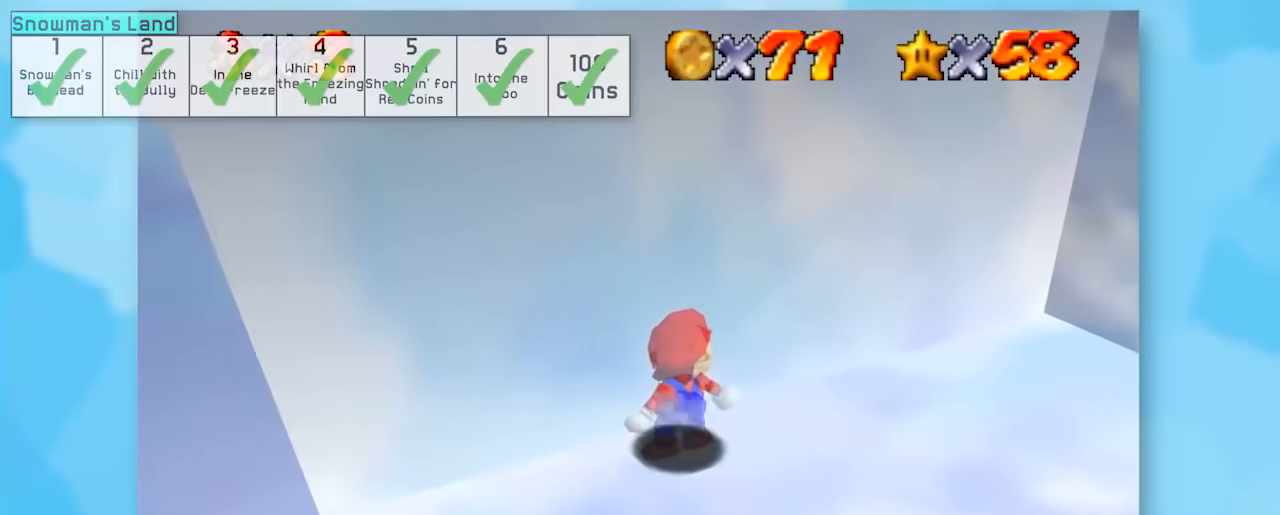
{"buttons": ["Z"], "left_stick": "right", "events": [[33, "R1", "down"], [150, "R1", "up"], [333, "C_LEFT", "down"], [467, "C_LEFT", "up"]]}
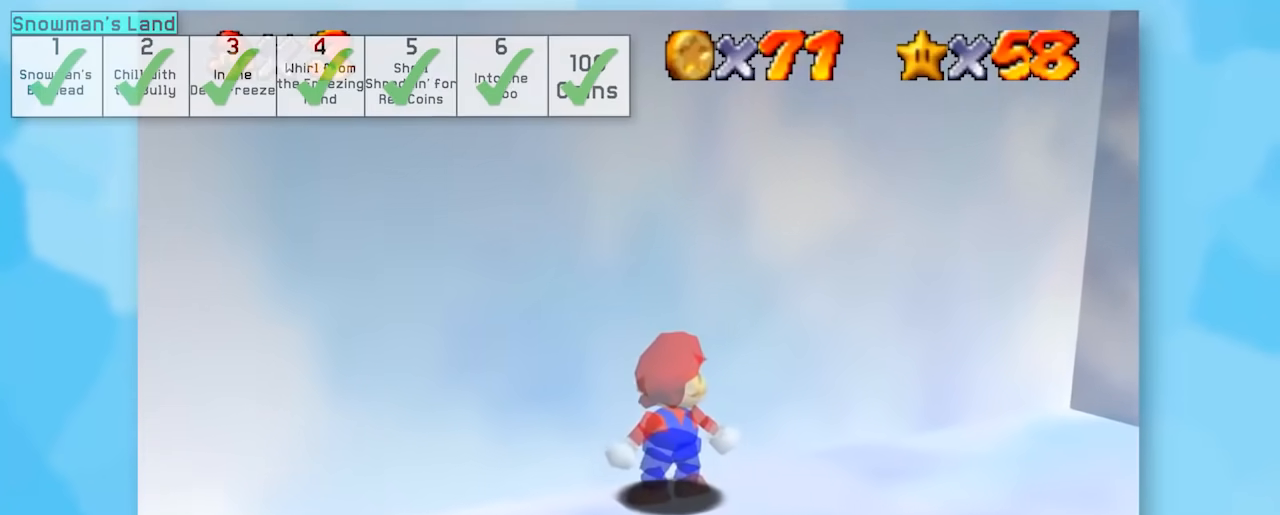
{"buttons": ["Z", "C_LEFT"], "left_stick": "center", "events": [[183, "C_LEFT", "down"], [233, "C_LEFT", "up"], [400, "left_stick", "center"], [467, "C_LEFT", "down"]]}
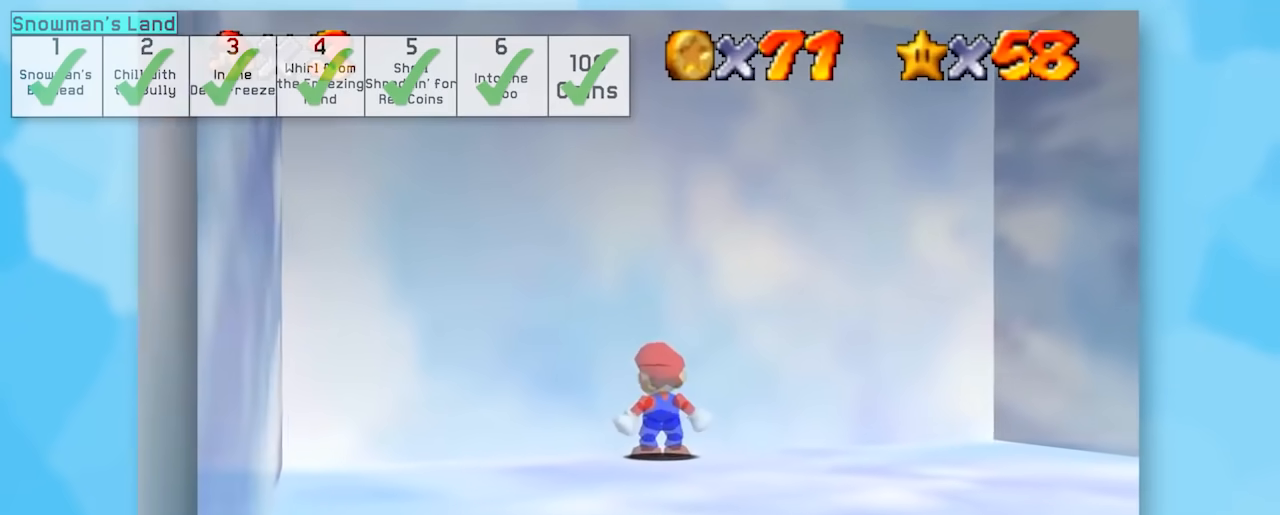
{"buttons": ["A", "B", "Z"], "left_stick": "up-right", "events": [[33, "C_LEFT", "up"], [50, "left_stick", "up-right"], [183, "C_LEFT", "down"], [267, "C_LEFT", "up"], [483, "A", "down"], [483, "B", "down"]]}
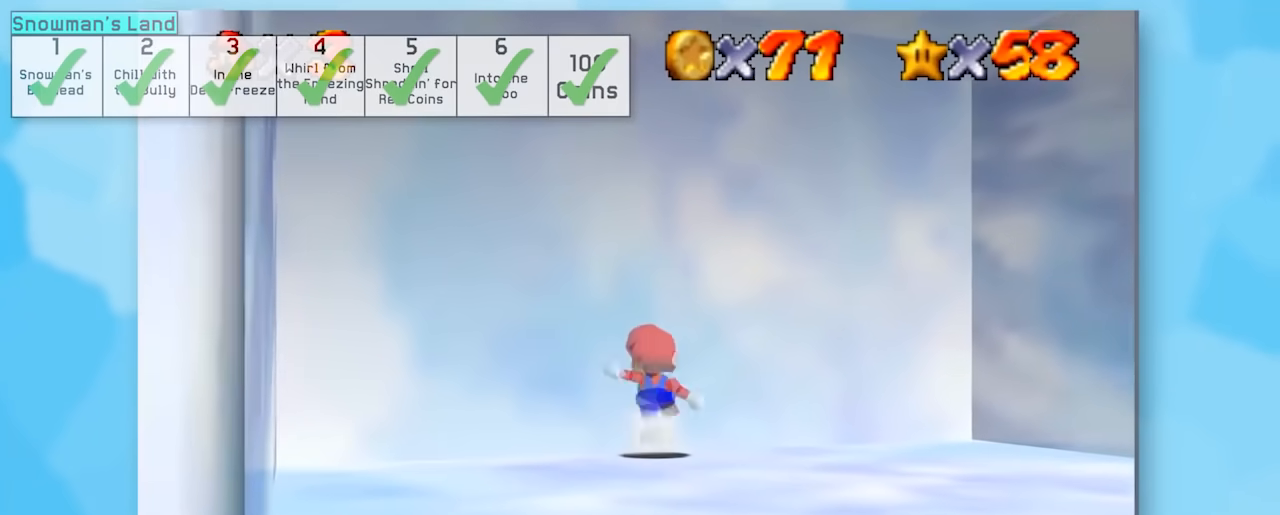
{"buttons": ["Z", "C_LEFT"], "left_stick": "right", "events": [[33, "left_stick", "center"], [233, "left_stick", "right"], [300, "A", "up"], [300, "B", "up"], [467, "C_LEFT", "down"]]}
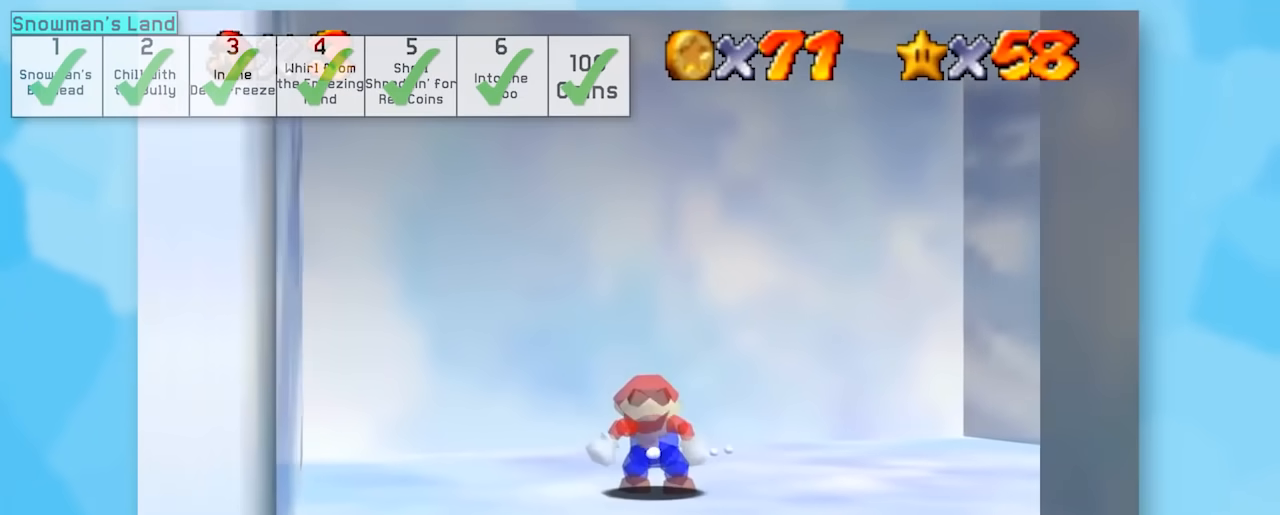
{"buttons": ["Z", "C_LEFT"], "left_stick": "up-right", "events": [[50, "C_LEFT", "up"], [50, "left_stick", "up-right"], [83, "R1", "down"], [217, "R1", "up"], [467, "C_LEFT", "down"]]}
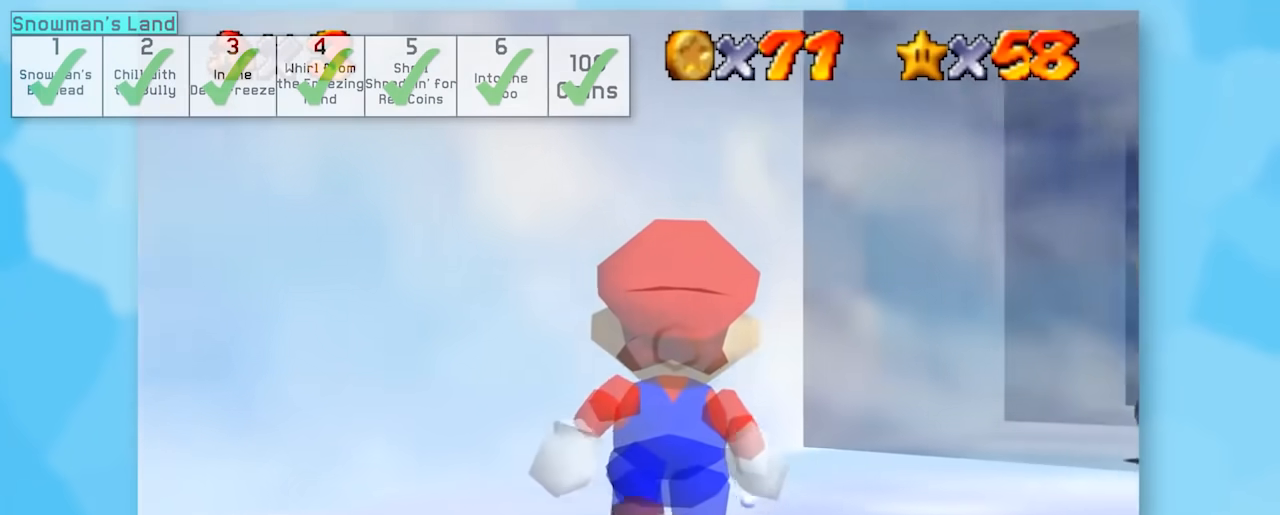
{"buttons": ["Z"], "left_stick": "up", "events": [[67, "C_LEFT", "up"], [367, "left_stick", "up"]]}
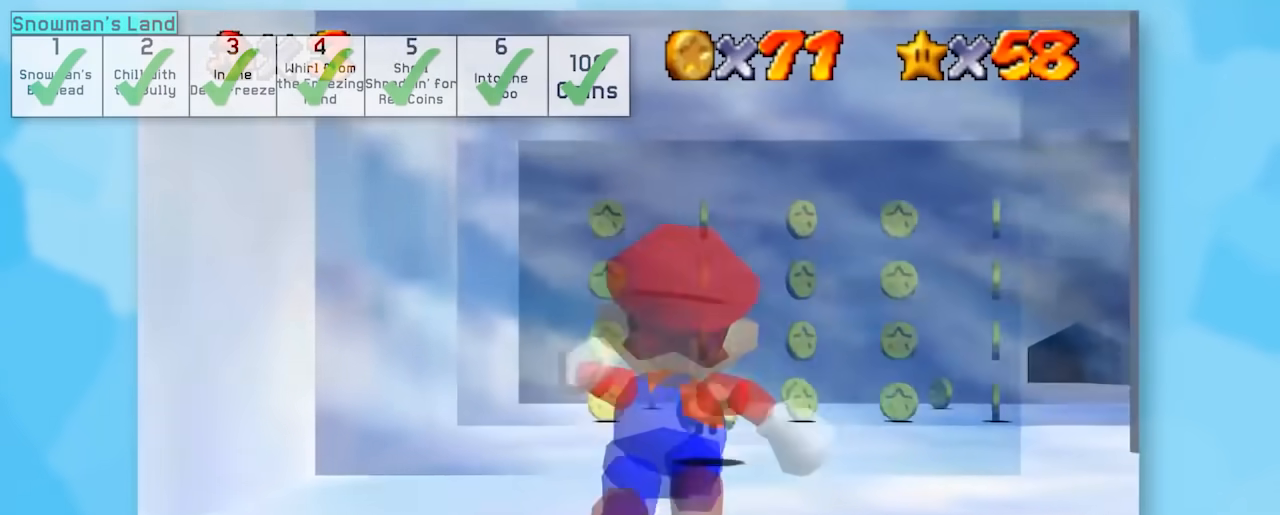
{"buttons": ["Z"], "left_stick": "up", "events": []}
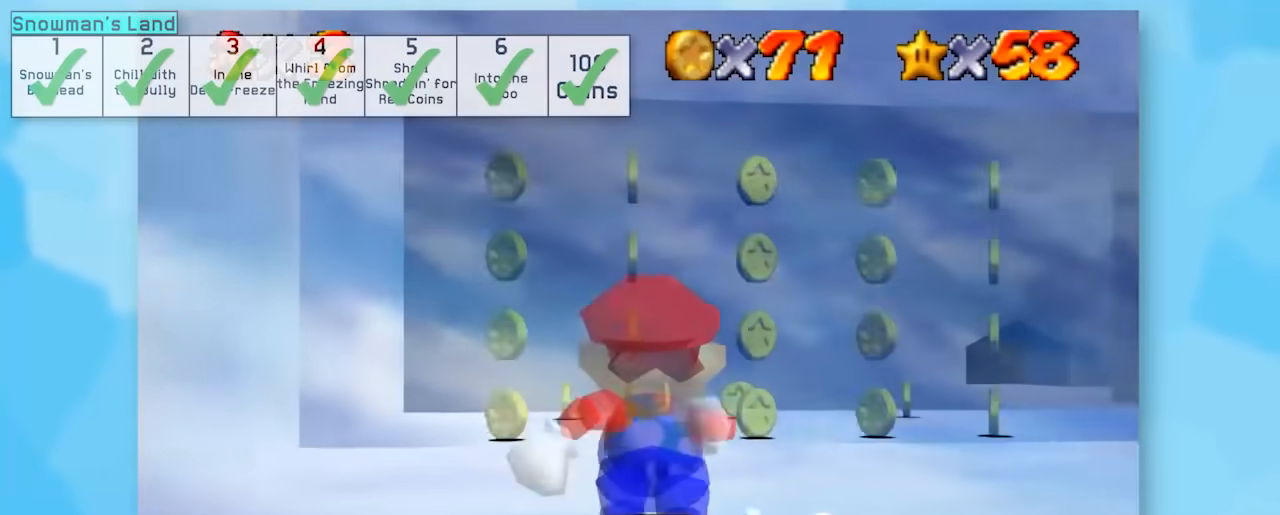
{"buttons": ["Z"], "left_stick": "up", "events": []}
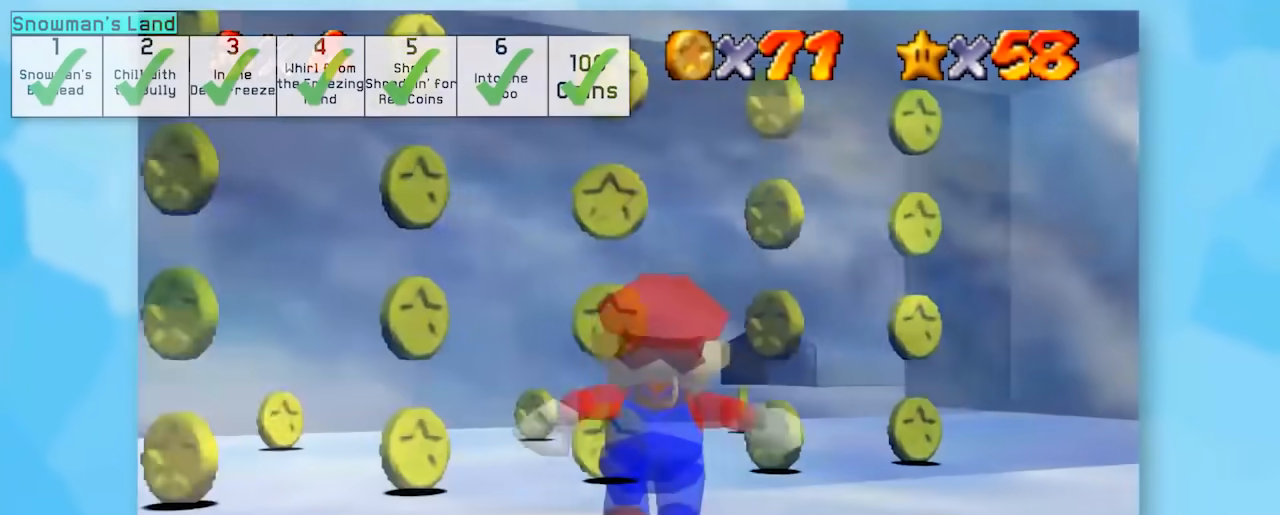
{"buttons": ["Z"], "left_stick": "center", "events": [[250, "A", "down"], [467, "A", "up"], [467, "left_stick", "center"]]}
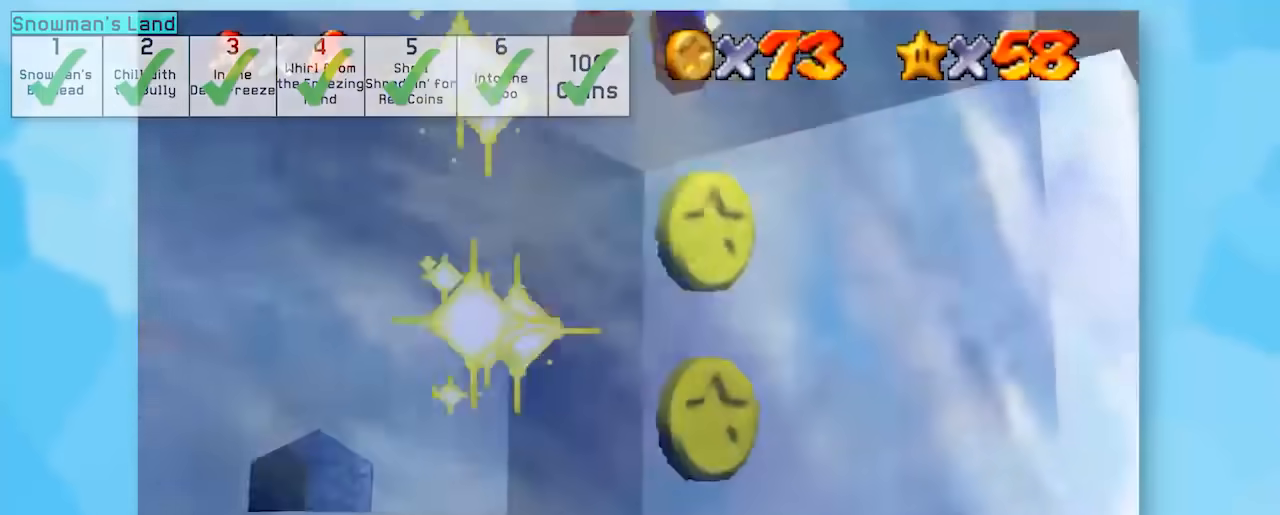
{"buttons": [], "left_stick": "center", "events": [[33, "Z", "up"]]}
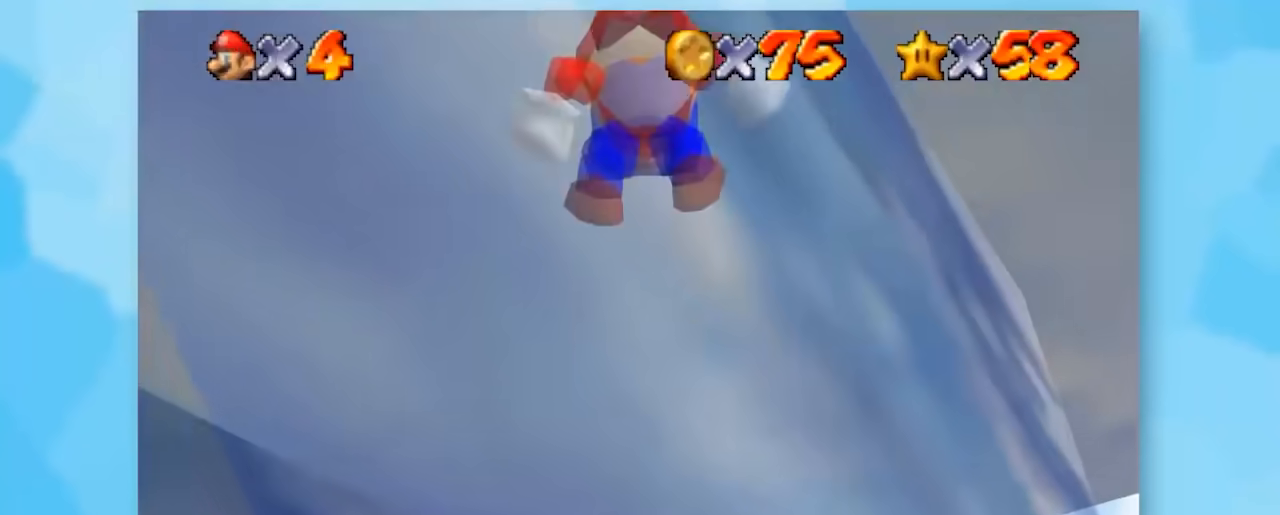
{"buttons": ["Z"], "left_stick": "center", "events": [[250, "Z", "down"], [350, "C_RIGHT", "down"], [467, "C_RIGHT", "up"]]}
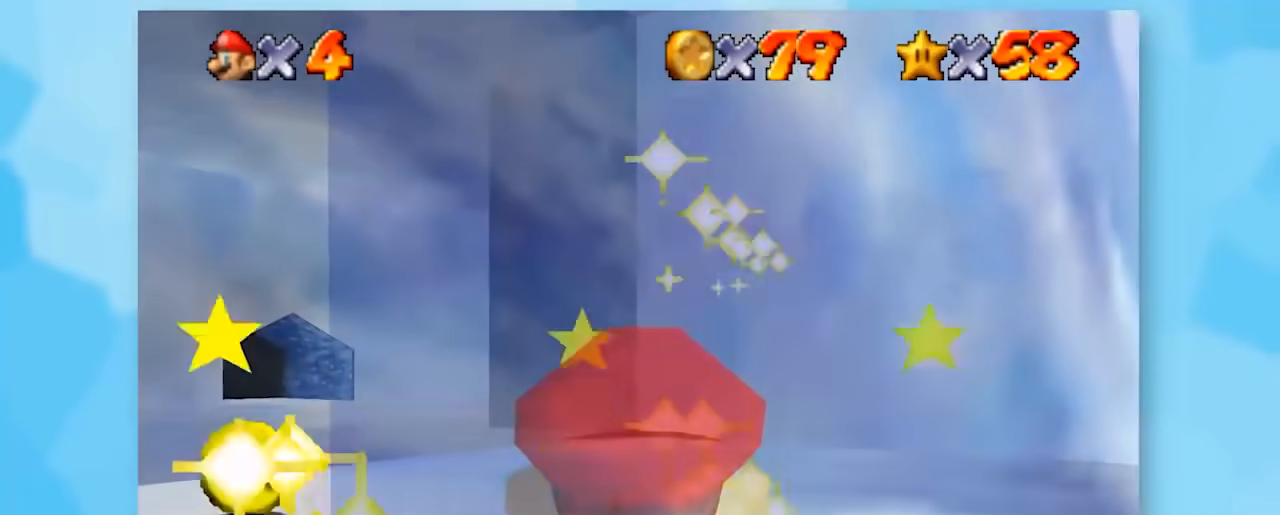
{"buttons": ["Z"], "left_stick": "center", "events": [[33, "C_RIGHT", "down"], [150, "C_RIGHT", "up"], [217, "C_RIGHT", "down"], [300, "C_RIGHT", "up"], [367, "C_RIGHT", "down"], [500, "C_RIGHT", "up"]]}
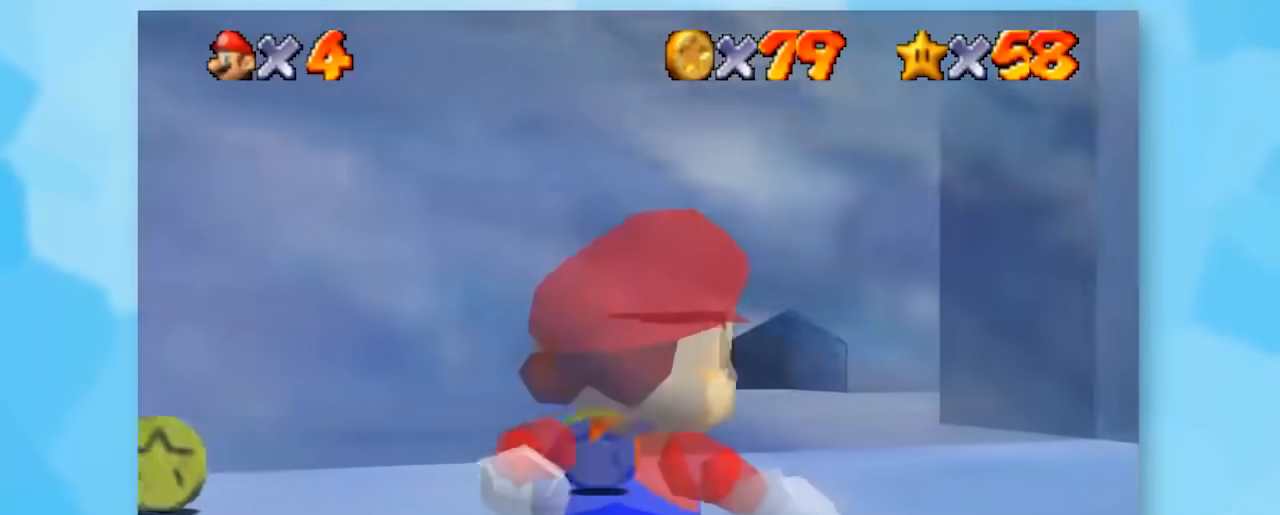
{"buttons": ["Z", "C_RIGHT"], "left_stick": "center", "events": [[50, "C_RIGHT", "down"], [183, "C_RIGHT", "up"], [283, "C_RIGHT", "down"], [333, "C_RIGHT", "up"], [500, "C_RIGHT", "down"]]}
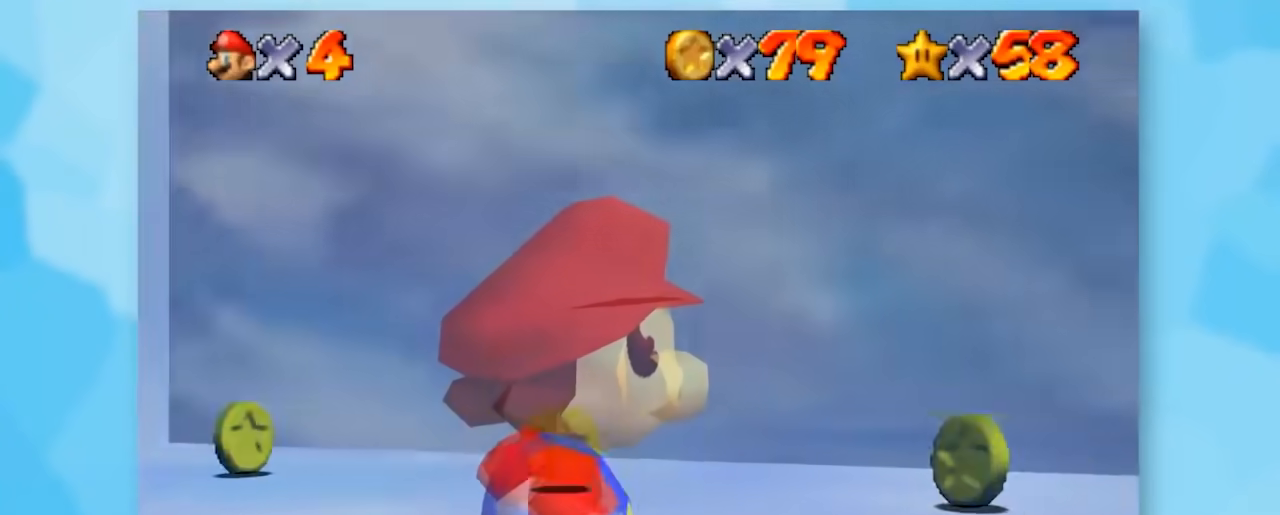
{"buttons": ["Z"], "left_stick": "center", "events": [[67, "C_RIGHT", "up"]]}
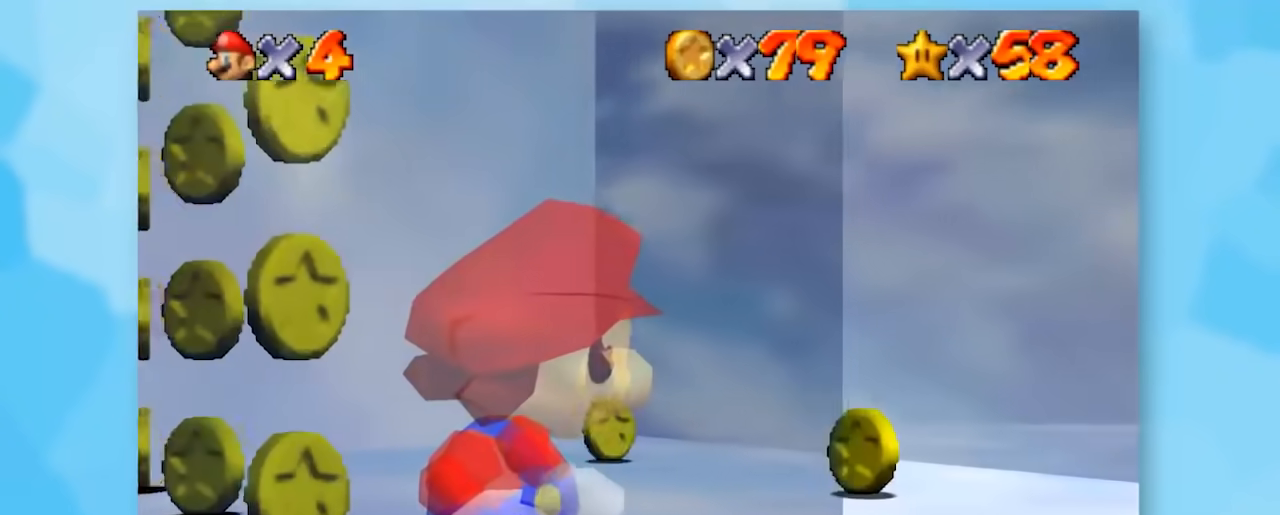
{"buttons": ["Z"], "left_stick": "center", "events": [[117, "left_stick", "up"], [250, "left_stick", "center"], [300, "C_RIGHT", "down"], [333, "C_RIGHT", "up"]]}
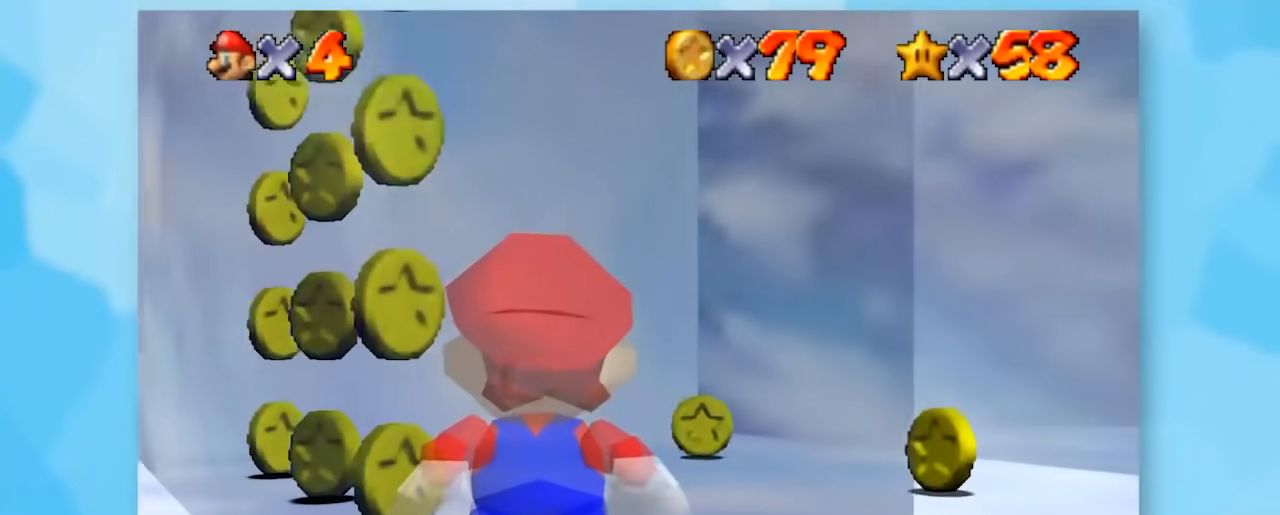
{"buttons": ["Z"], "left_stick": "up", "events": [[67, "left_stick", "up"], [300, "A", "down"], [433, "A", "up"]]}
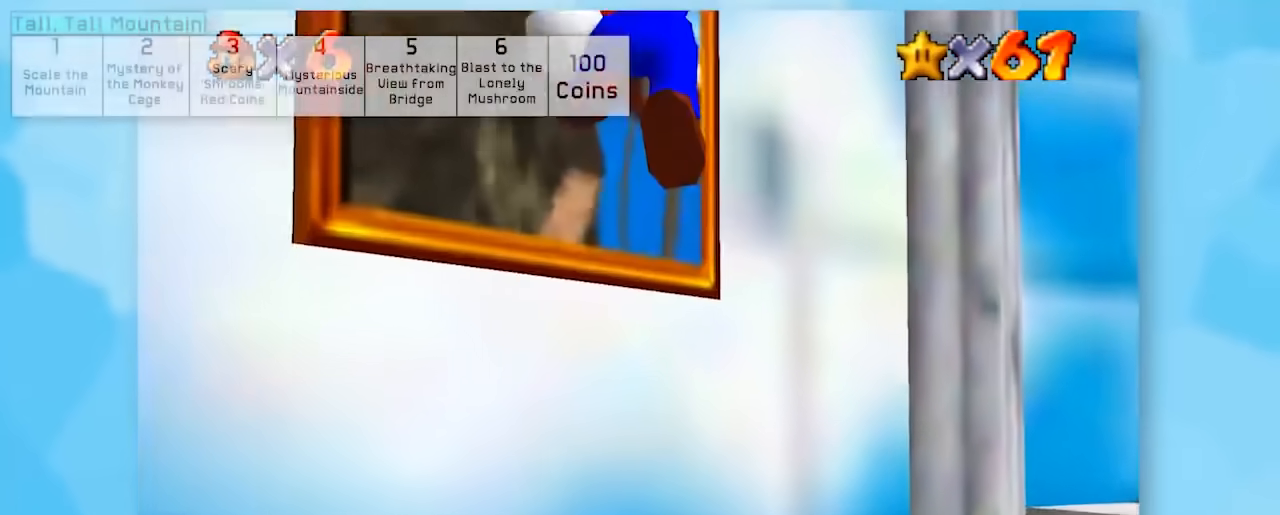
{"buttons": ["Z"], "left_stick": "center", "events": [[400, "left_stick", "center"]]}
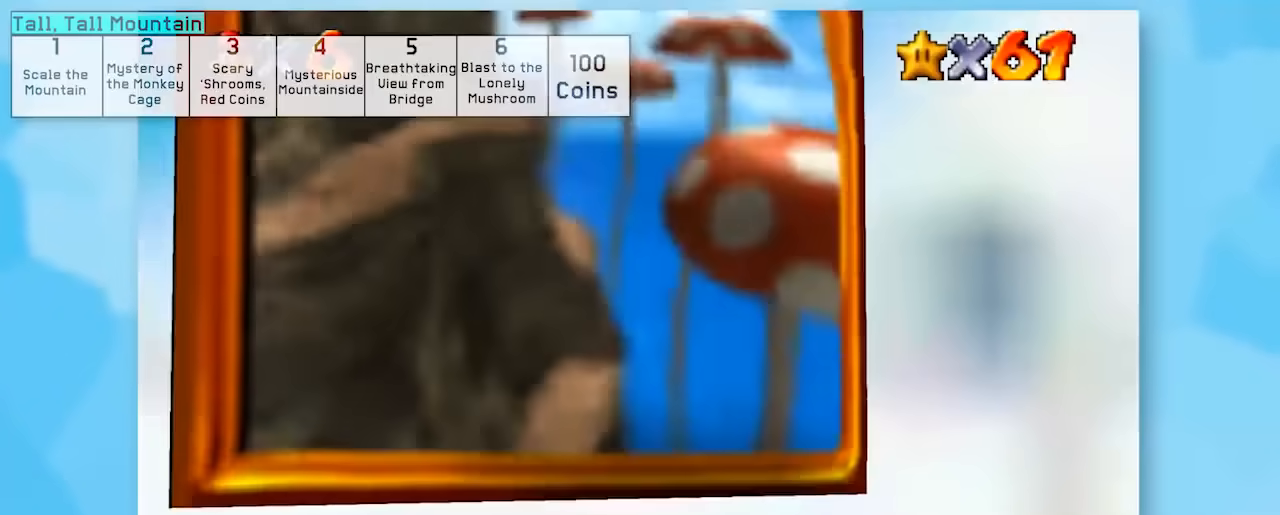
{"buttons": ["Z"], "left_stick": "center", "events": []}
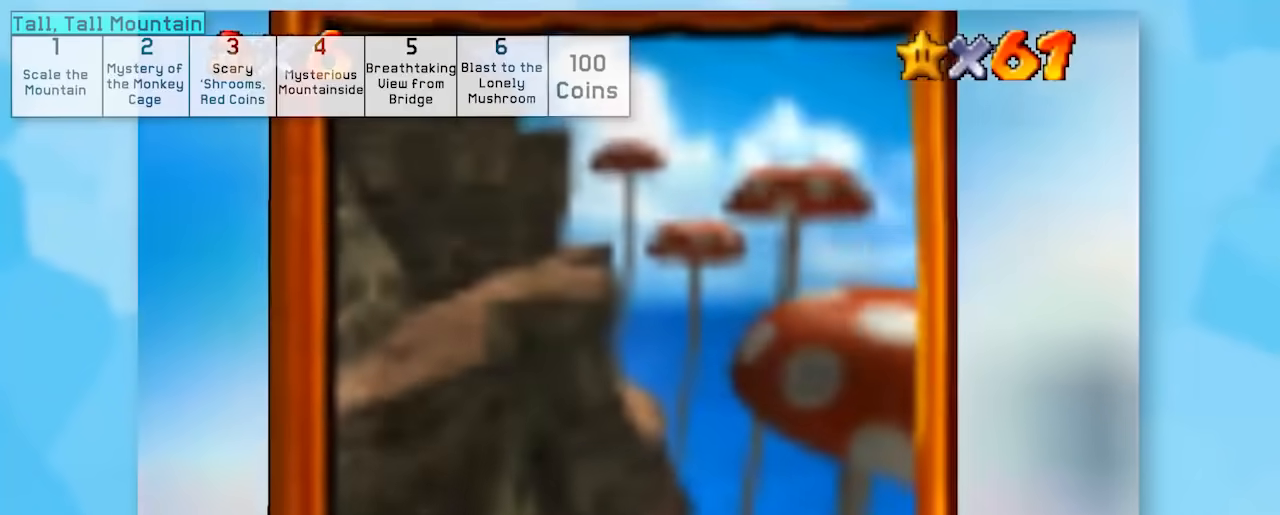
{"buttons": ["Z"], "left_stick": "center", "events": []}
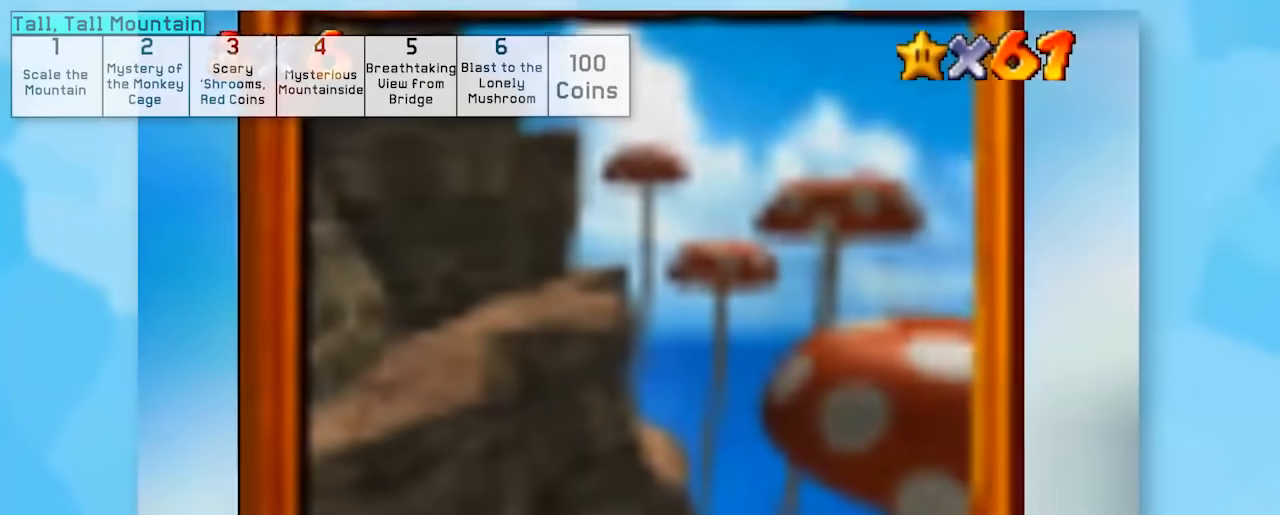
{"buttons": ["Z"], "left_stick": "up", "events": [[100, "left_stick", "up"]]}
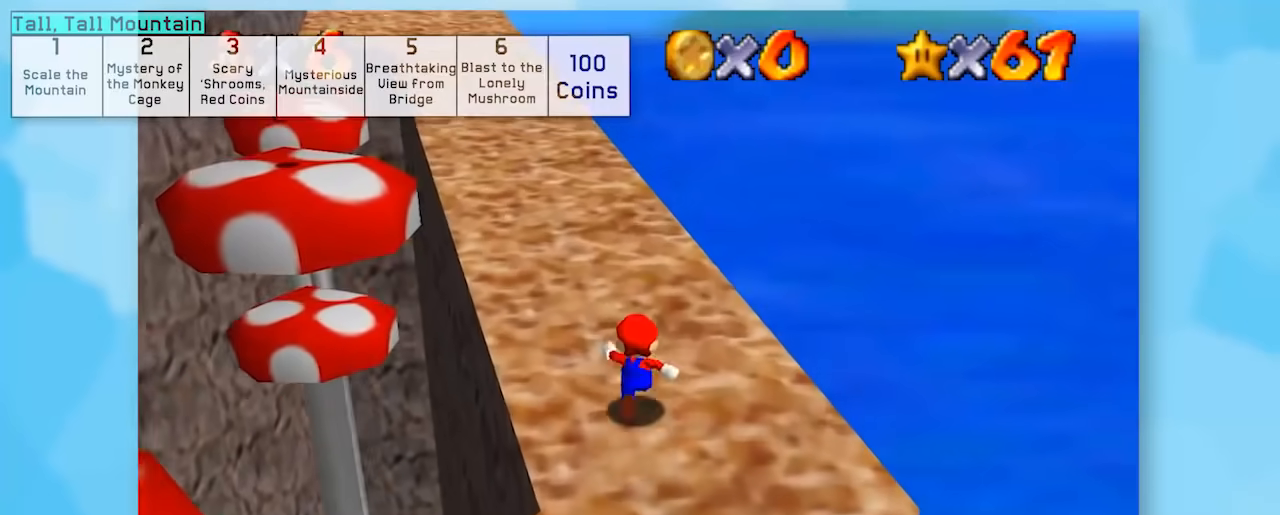
{"buttons": ["Z"], "left_stick": "up", "events": []}
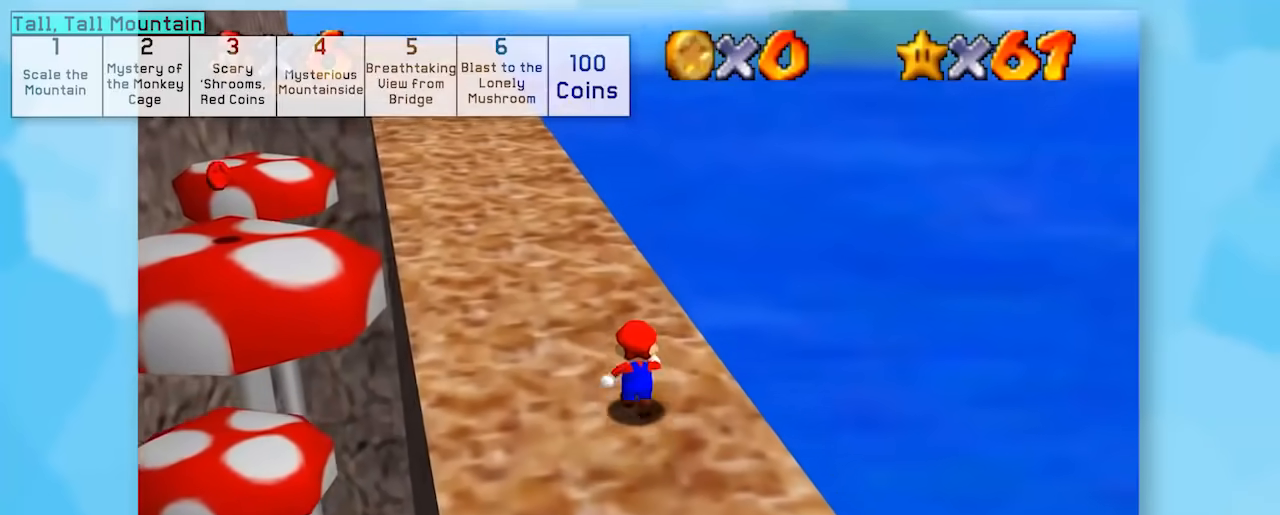
{"buttons": ["Z"], "left_stick": "up", "events": [[117, "C_RIGHT", "down"], [200, "C_RIGHT", "up"]]}
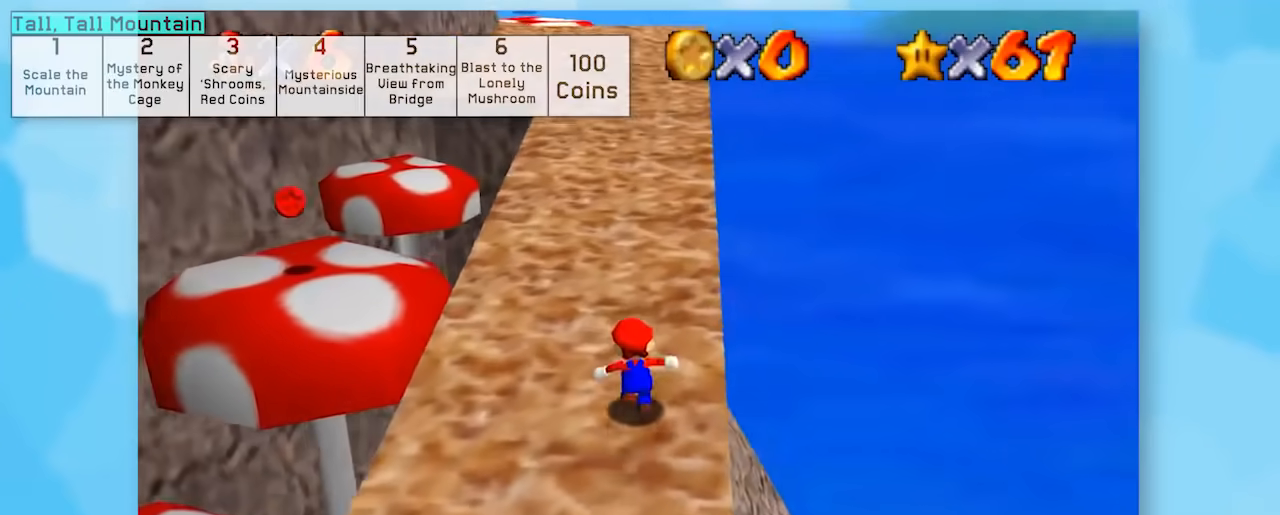
{"buttons": ["Z"], "left_stick": "up", "events": []}